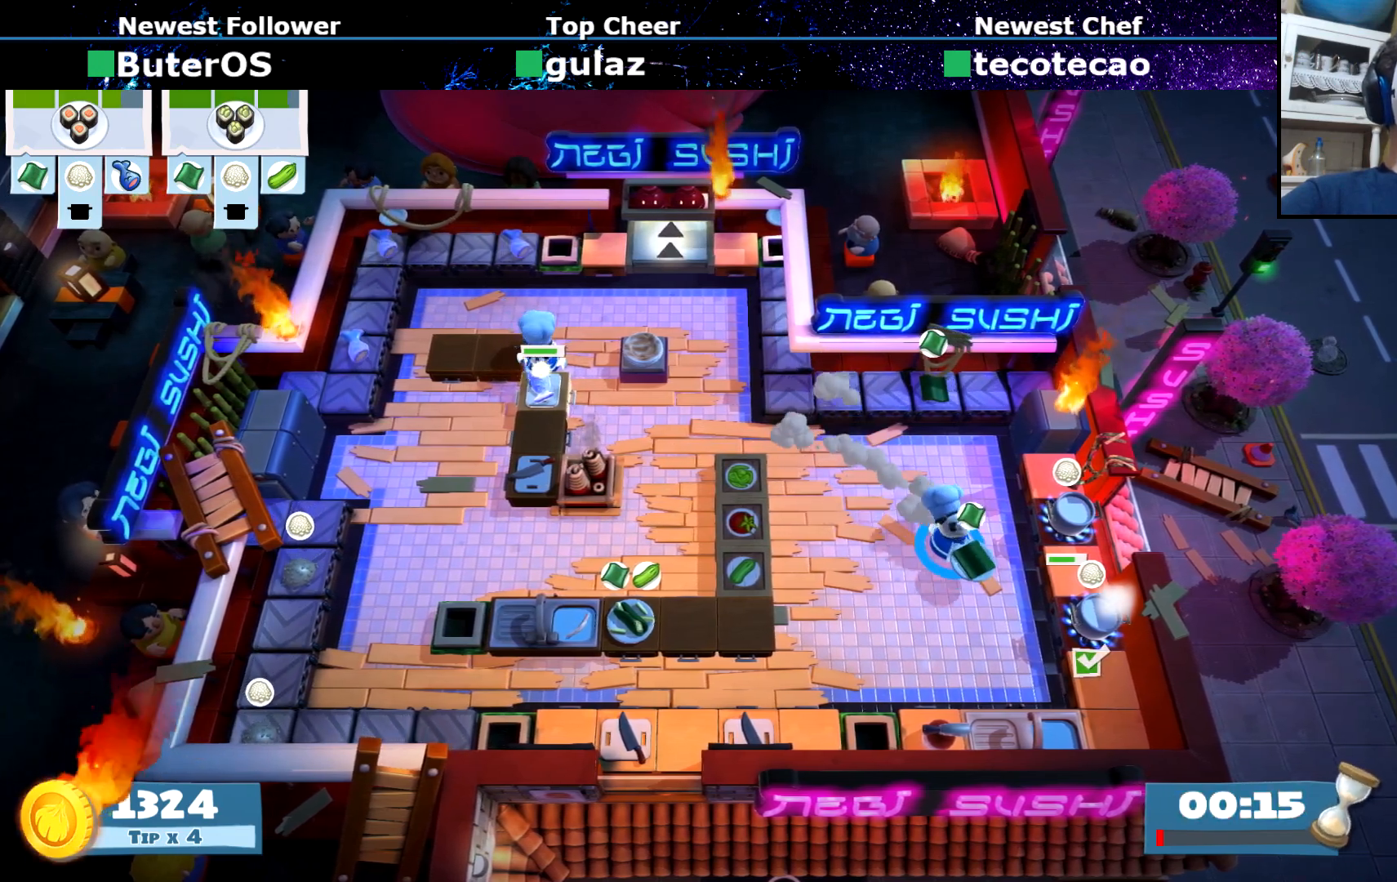
Gameplay with a controller (PlayStation layout); each line is a JSON object with the inputs held at the frame after it. "events" lists button and stick changes between this image and that frame as [ms after this image, input, new state], when the widget could be followed in between. Not read: L3 R3 right_stick.
{"buttons": [], "left_stick": "up-right", "events": [[418, "CROSS", "down"], [468, "left_stick", "up-right"], [501, "CROSS", "up"]]}
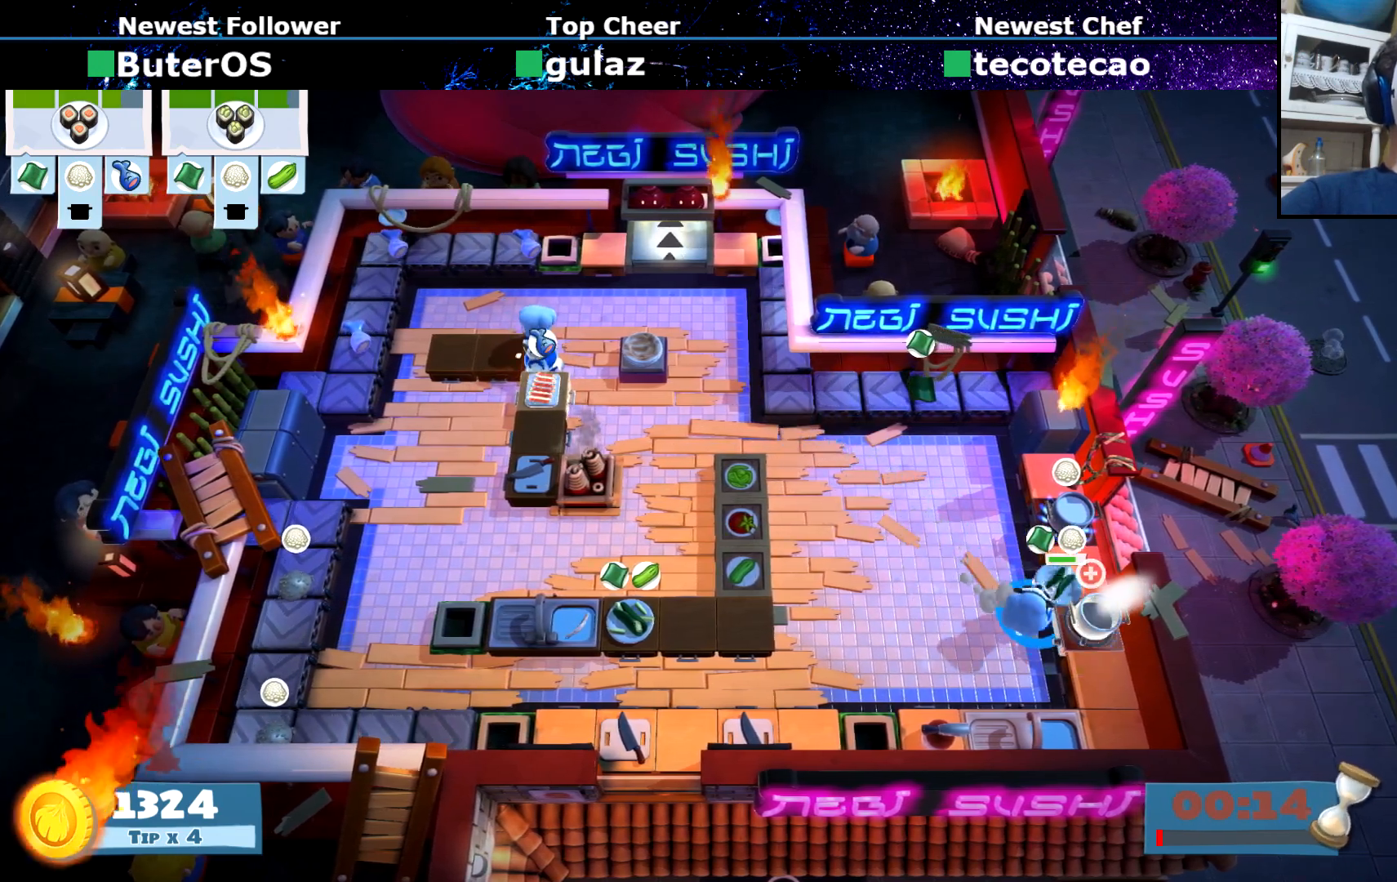
{"buttons": [], "left_stick": "up-left", "events": [[67, "left_stick", "up"], [150, "CIRCLE", "down"], [167, "left_stick", "up-left"], [250, "CIRCLE", "up"]]}
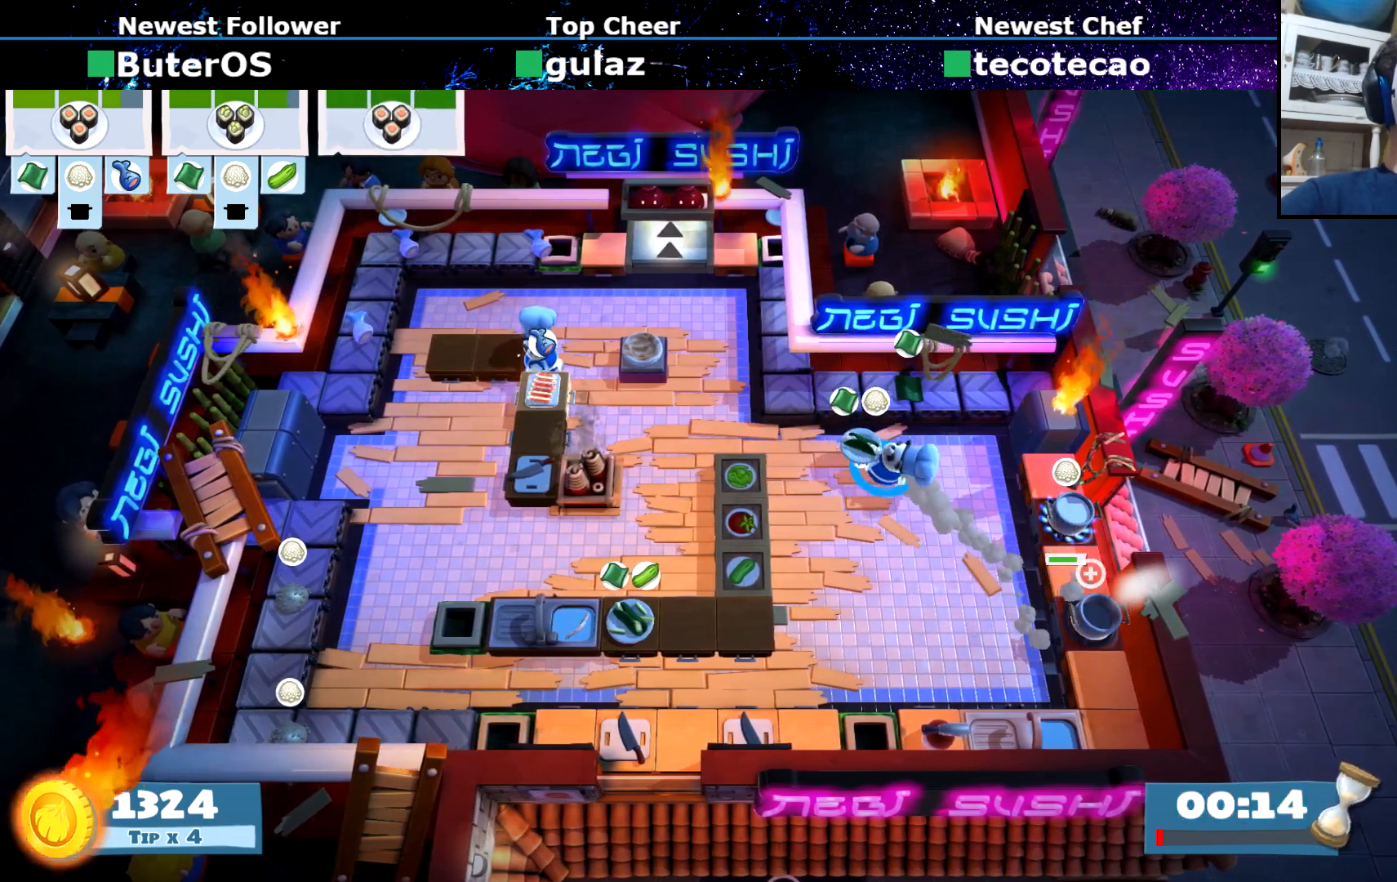
{"buttons": [], "left_stick": "left", "events": [[67, "CIRCLE", "down"], [67, "left_stick", "left"], [167, "CIRCLE", "up"]]}
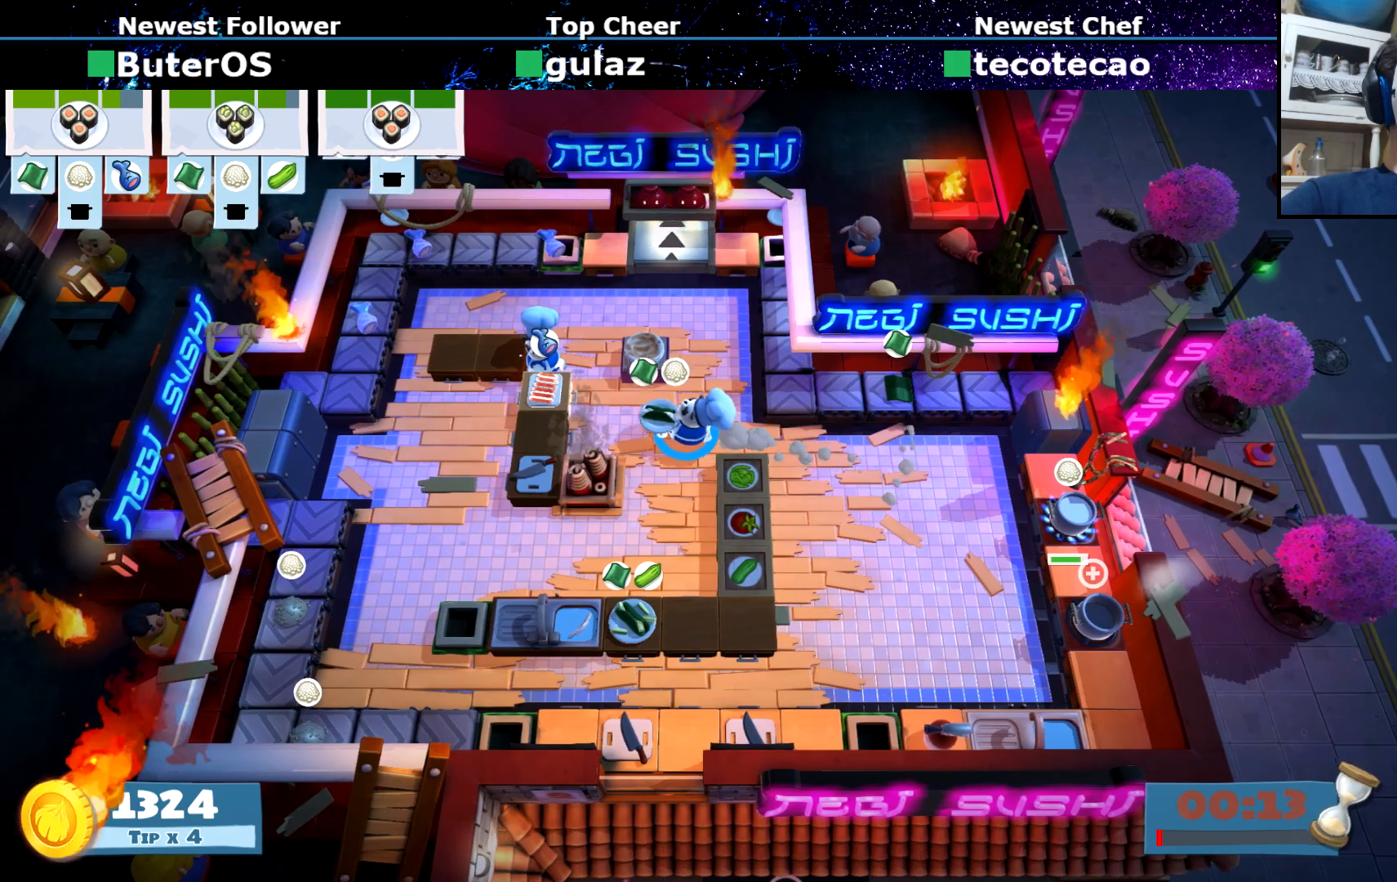
{"buttons": ["CROSS"], "left_stick": "left", "events": [[67, "CIRCLE", "down"], [100, "CIRCLE", "up"], [300, "CROSS", "down"], [367, "CROSS", "up"], [467, "CROSS", "down"]]}
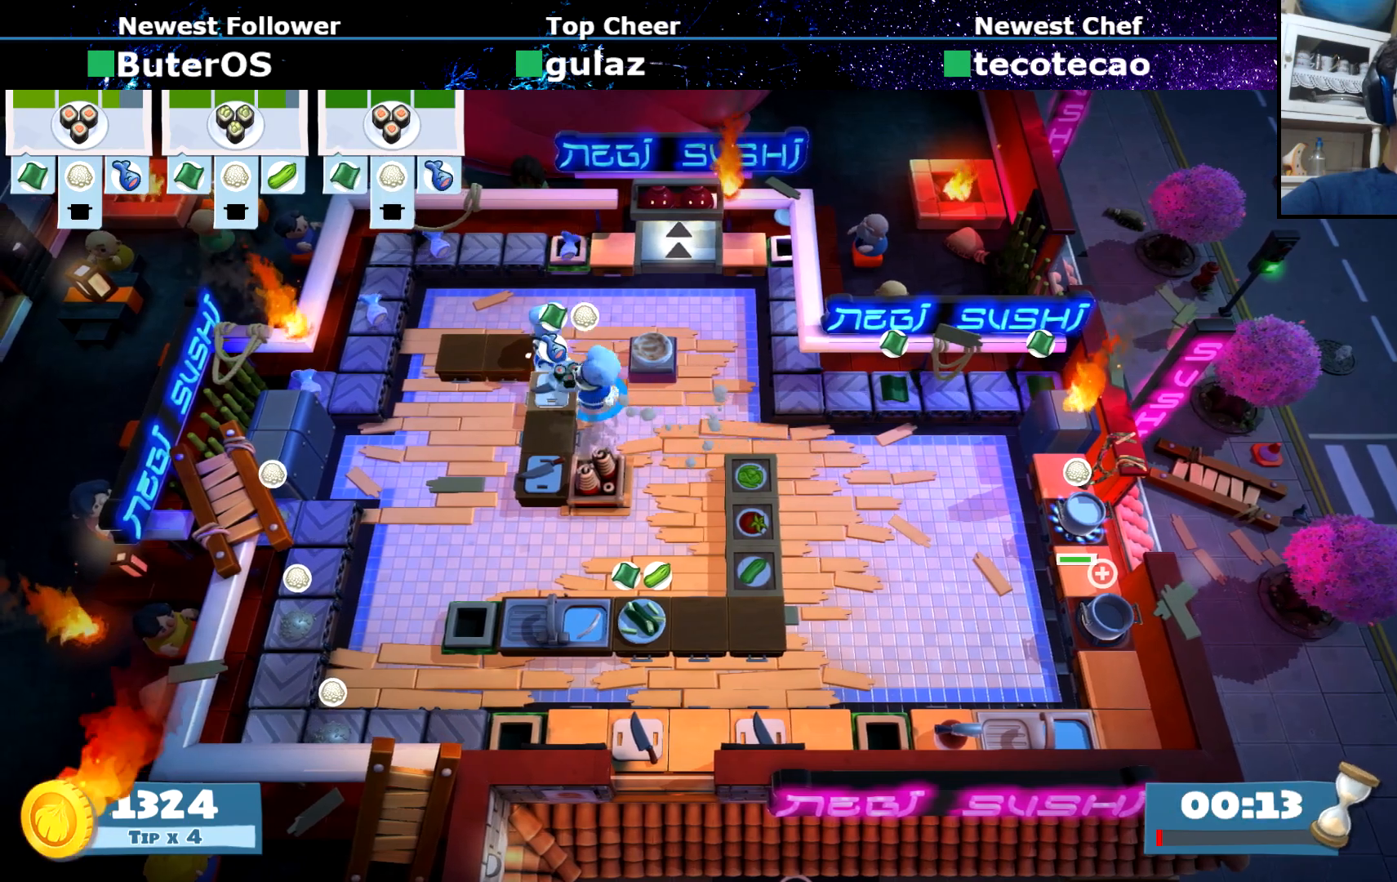
{"buttons": ["CROSS"], "left_stick": "up", "events": [[34, "CROSS", "up"], [50, "left_stick", "up"], [167, "CIRCLE", "down"], [201, "left_stick", "up-right"], [267, "CIRCLE", "up"], [418, "left_stick", "up"], [434, "CROSS", "down"]]}
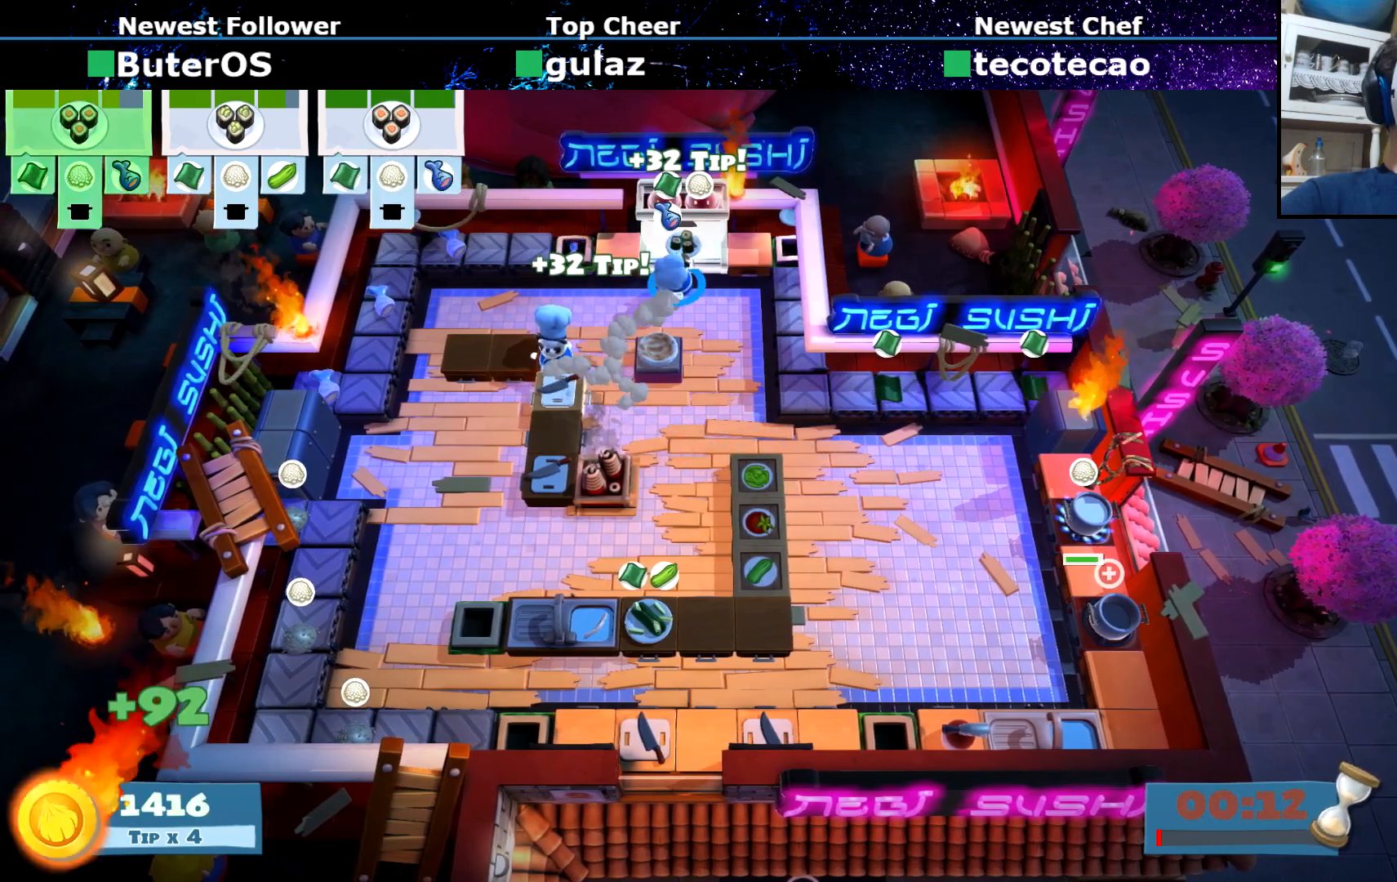
{"buttons": [], "left_stick": "up-left", "events": [[33, "CROSS", "up"], [33, "R1", "down"], [67, "left_stick", "center"], [117, "R1", "up"], [150, "left_stick", "up"], [284, "left_stick", "center"], [467, "left_stick", "up-left"]]}
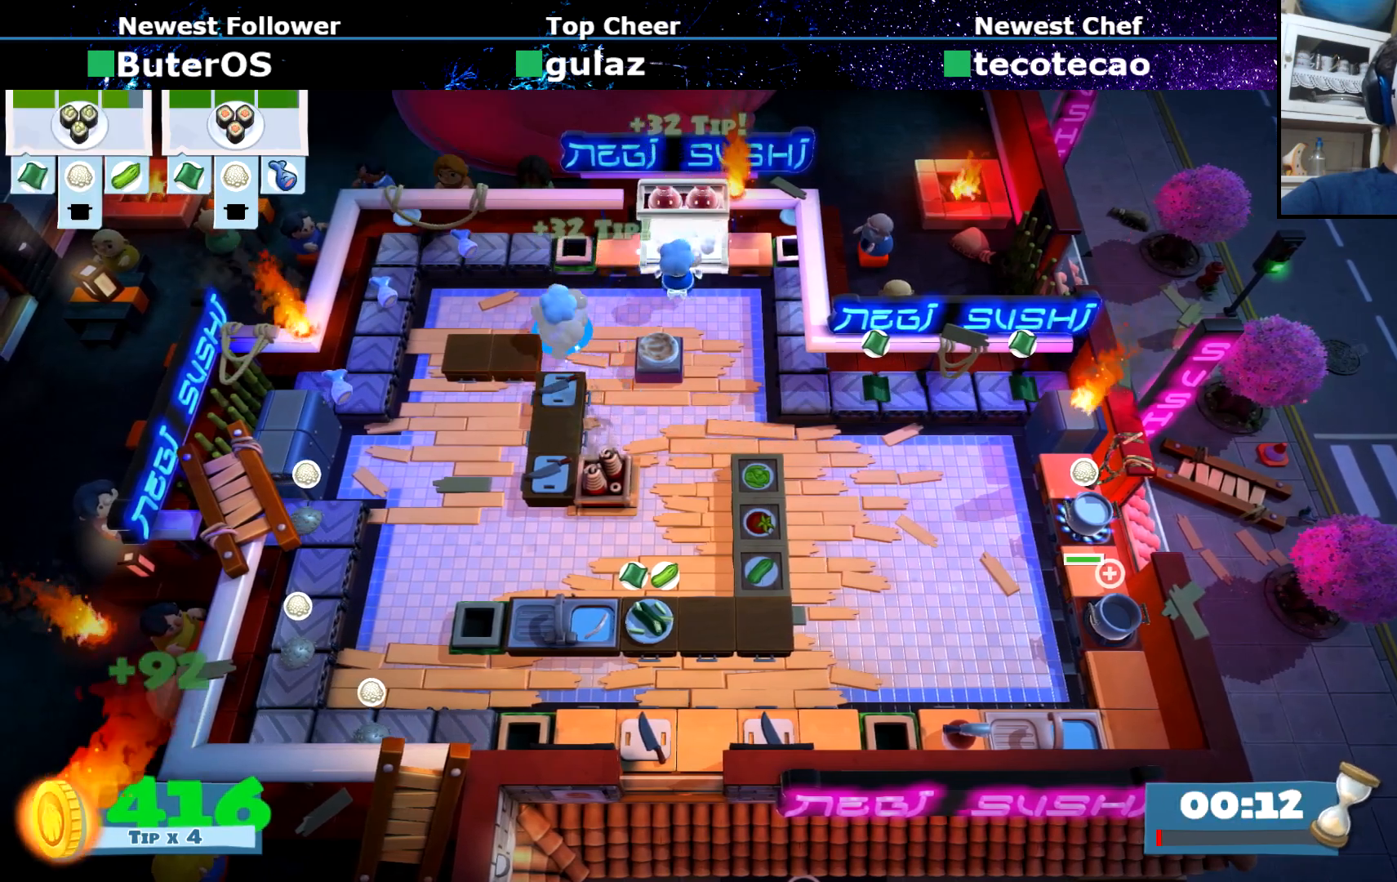
{"buttons": [], "left_stick": "up-right", "events": [[34, "CIRCLE", "down"], [134, "CIRCLE", "up"], [267, "left_stick", "up"], [284, "CROSS", "down"], [367, "CROSS", "up"], [468, "left_stick", "up-right"]]}
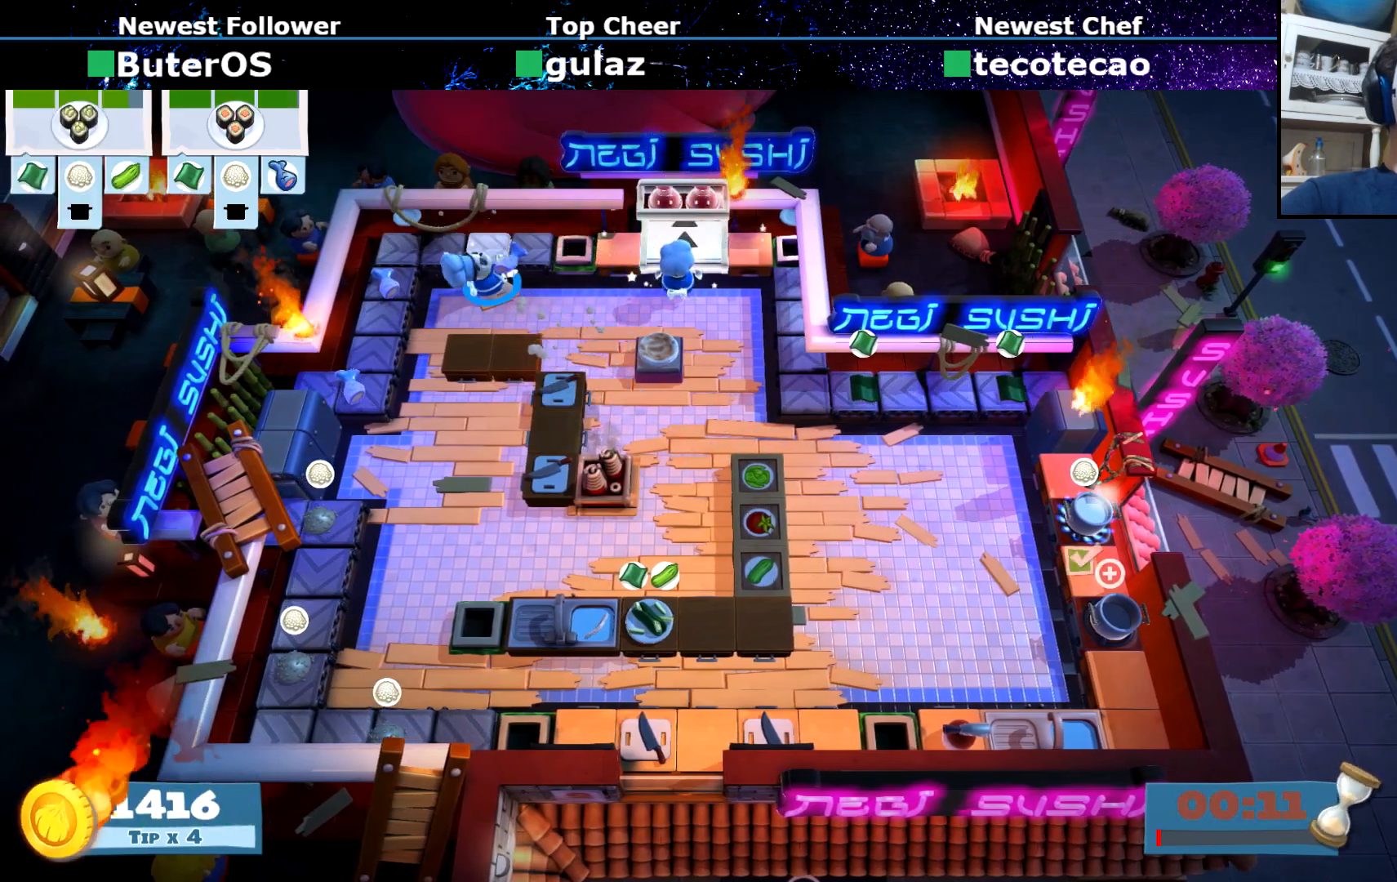
{"buttons": [], "left_stick": "down-right", "events": [[50, "left_stick", "right"], [167, "left_stick", "down-right"]]}
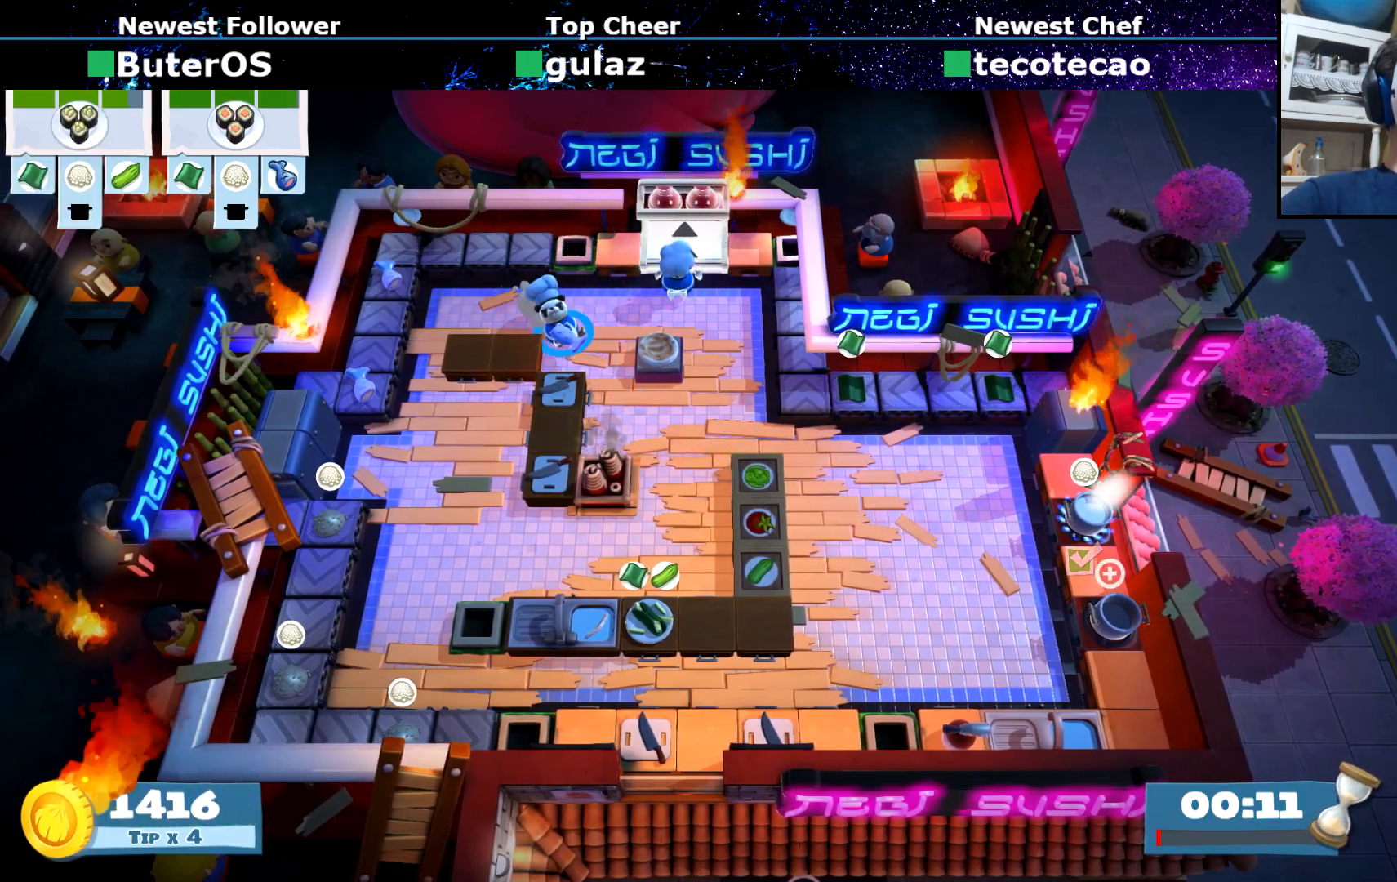
{"buttons": [], "left_stick": "down-right", "events": [[17, "left_stick", "down"], [101, "CROSS", "down"], [167, "CROSS", "up"], [184, "left_stick", "center"], [234, "SQUARE", "down"], [301, "R1", "down"], [351, "SQUARE", "up"], [384, "R1", "up"], [384, "left_stick", "down-right"]]}
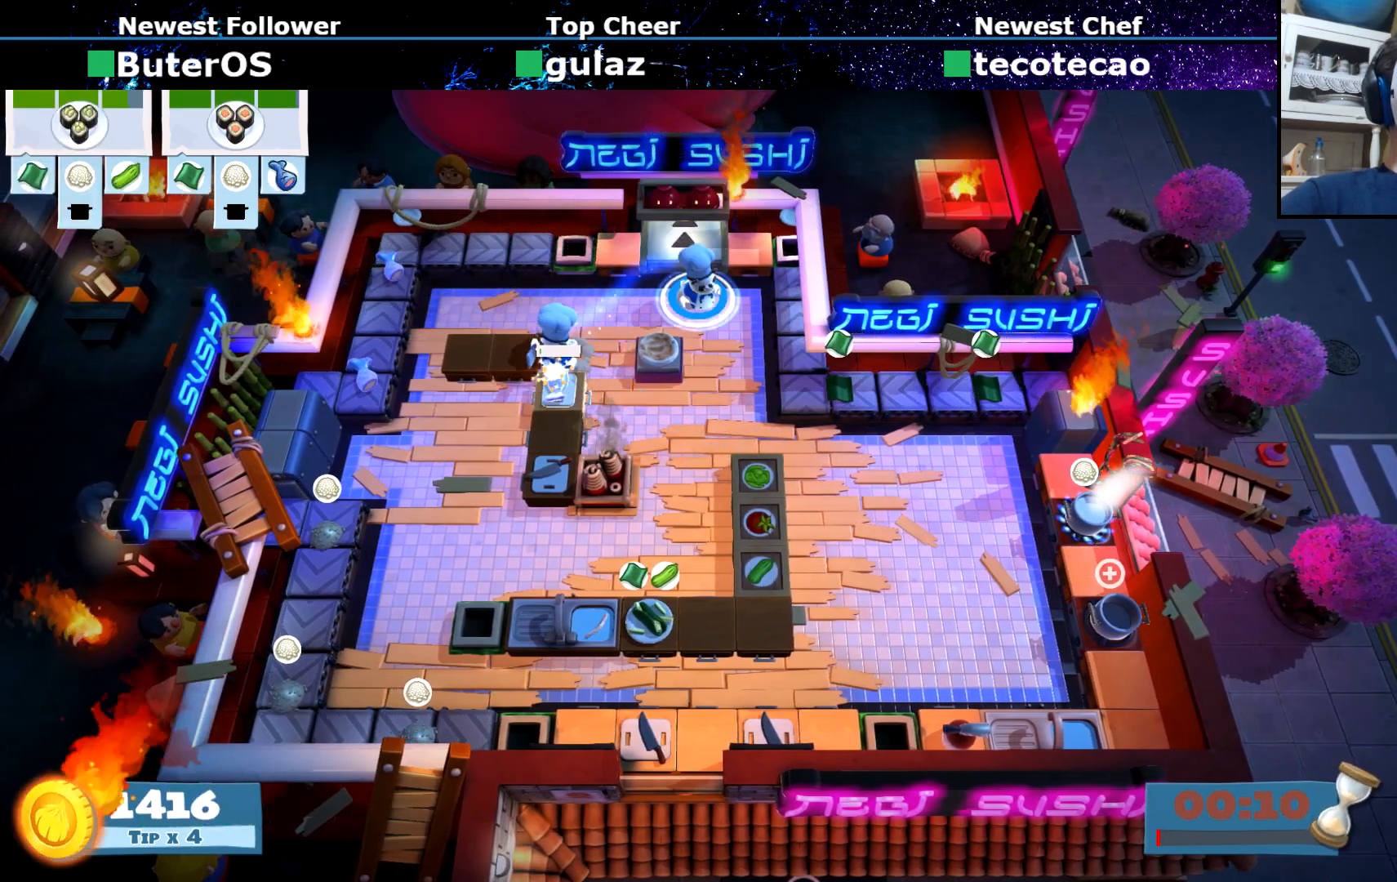
{"buttons": [], "left_stick": "right", "events": [[17, "CIRCLE", "down"], [33, "left_stick", "down"], [83, "CIRCLE", "up"], [317, "left_stick", "right"], [400, "CROSS", "down"], [484, "CROSS", "up"]]}
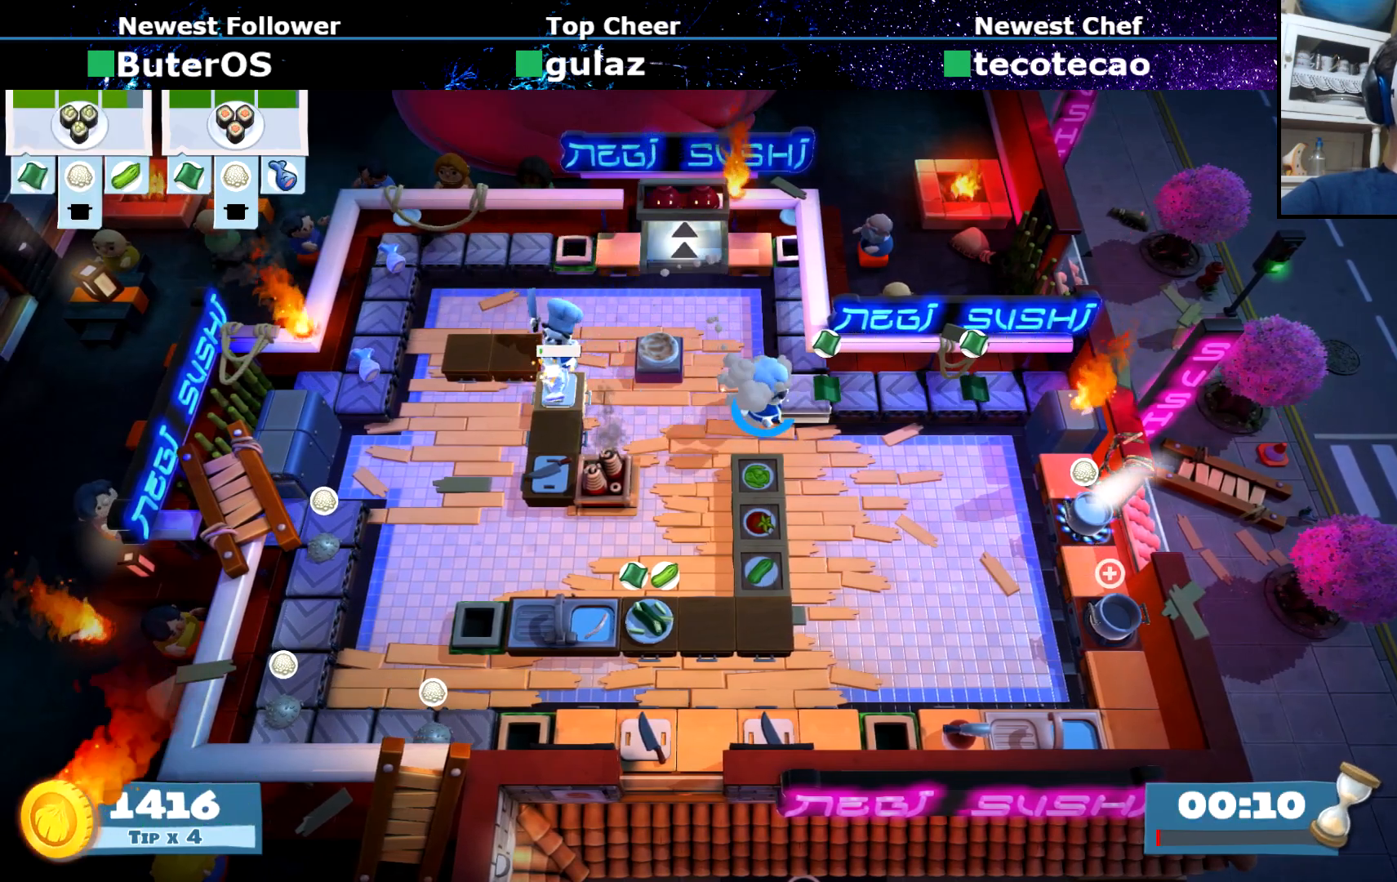
{"buttons": [], "left_stick": "down-left", "events": [[334, "CROSS", "down"], [434, "CROSS", "up"], [484, "left_stick", "down-left"]]}
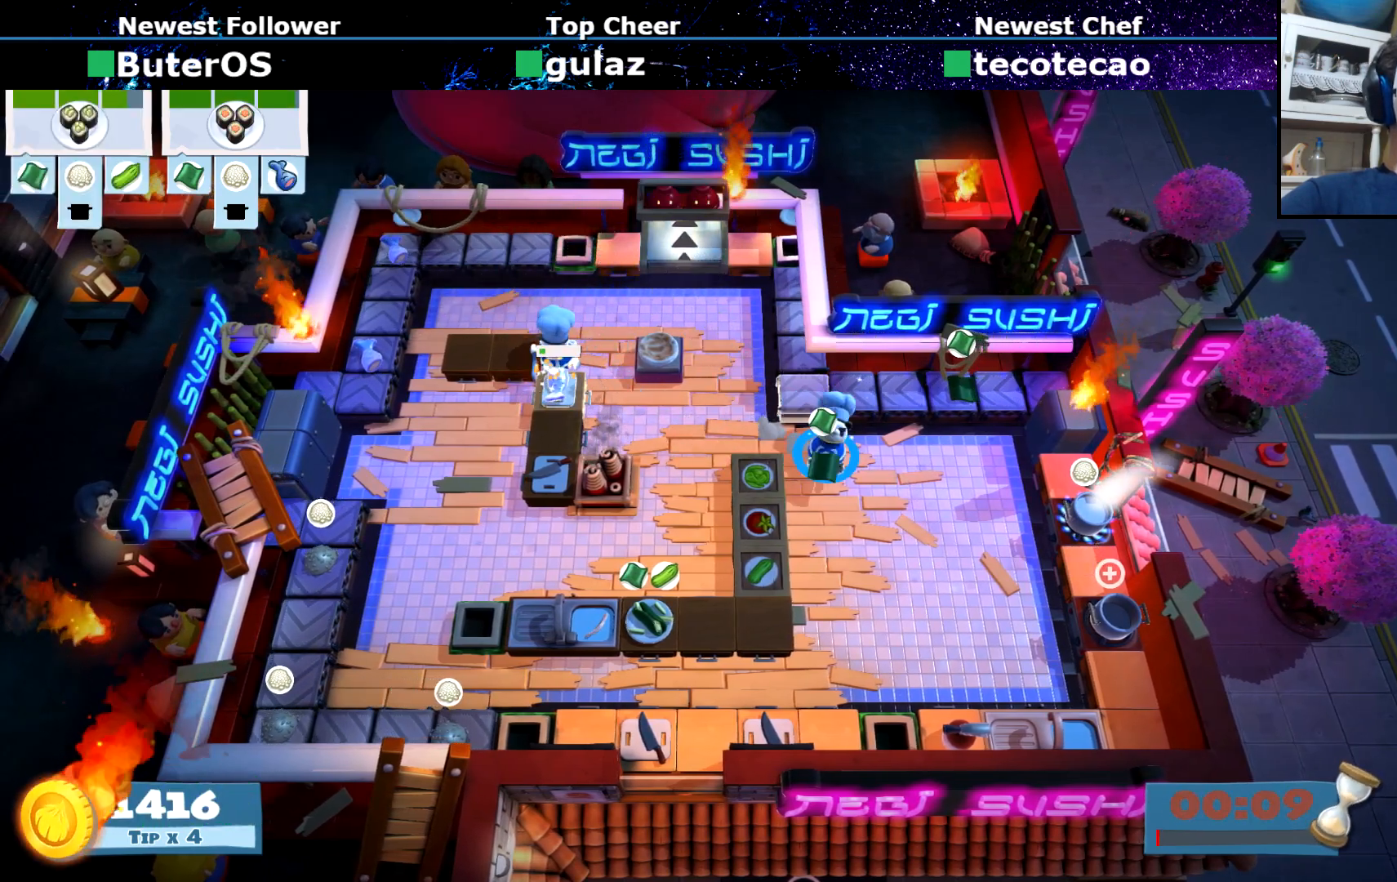
{"buttons": [], "left_stick": "down", "events": [[83, "left_stick", "up-left"], [284, "CIRCLE", "down"], [300, "left_stick", "down-left"], [384, "CIRCLE", "up"], [467, "left_stick", "down"]]}
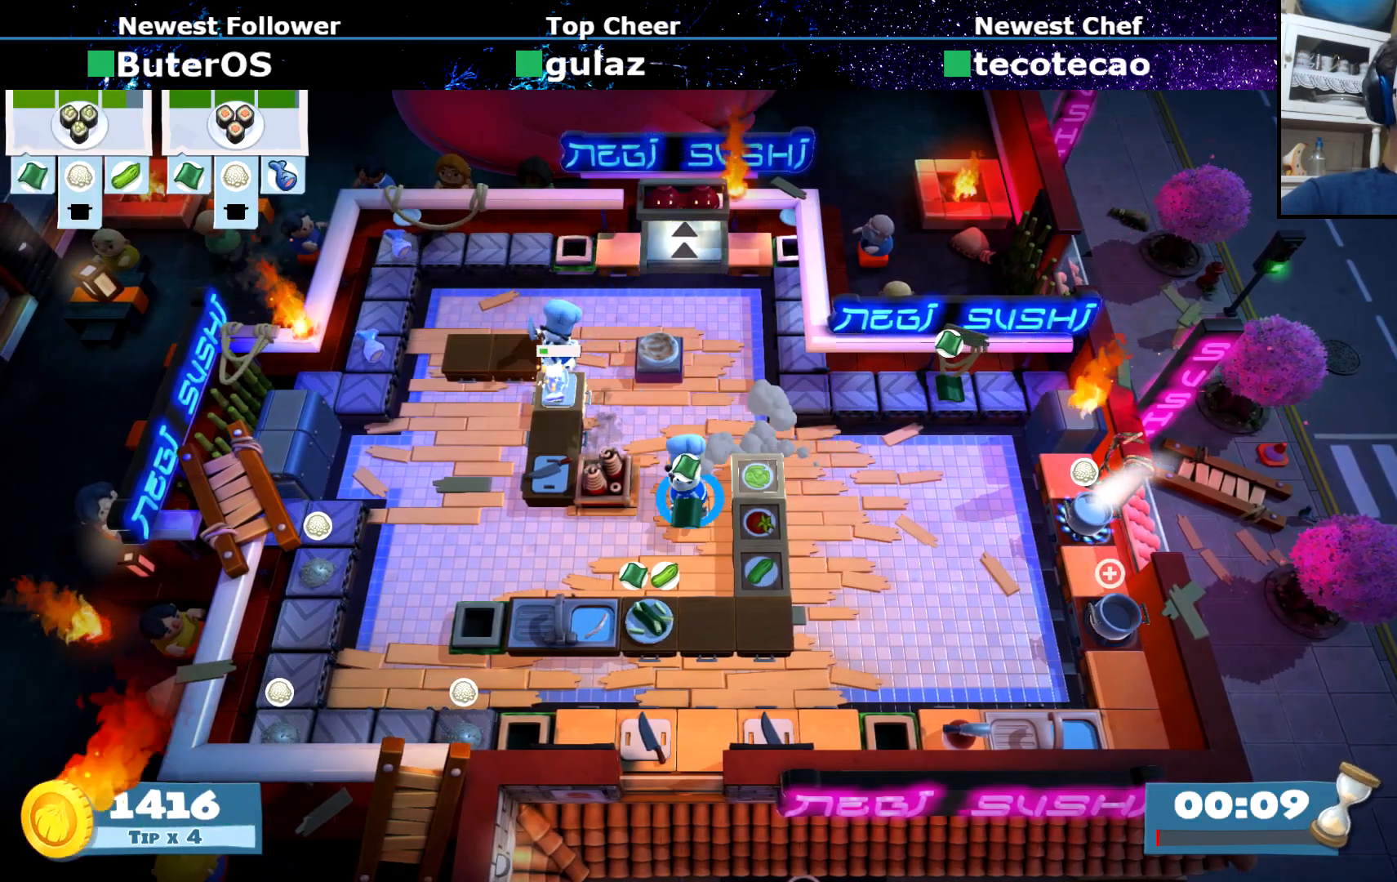
{"buttons": ["CIRCLE"], "left_stick": "left", "events": [[317, "CROSS", "down"], [401, "CROSS", "up"], [434, "left_stick", "left"], [451, "CIRCLE", "down"]]}
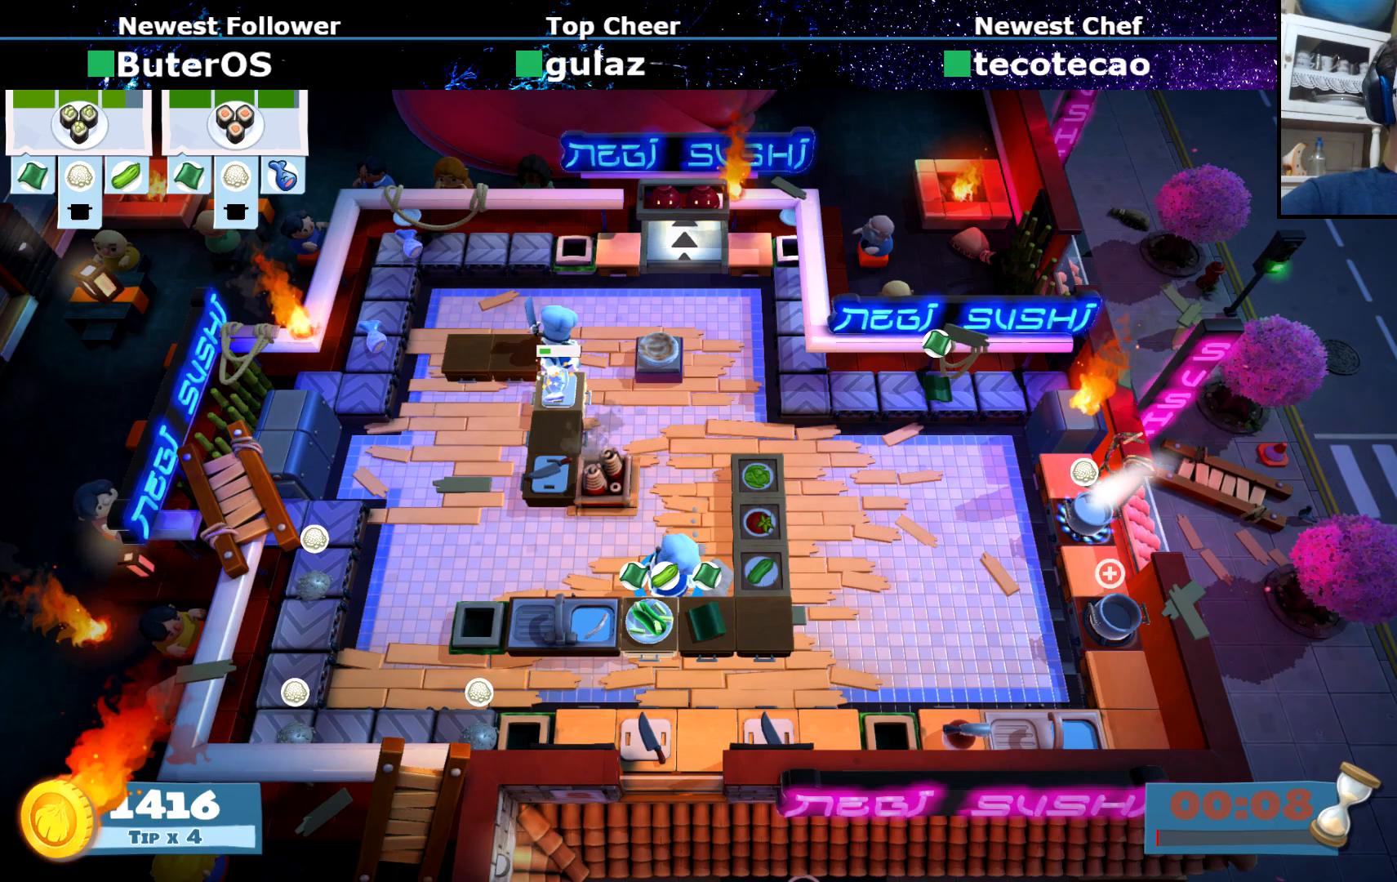
{"buttons": ["SQUARE"], "left_stick": "center", "events": [[33, "CIRCLE", "up"], [33, "left_stick", "down-left"], [117, "SQUARE", "down"], [167, "left_stick", "center"], [217, "SQUARE", "up"], [267, "SQUARE", "down"], [350, "SQUARE", "up"], [417, "SQUARE", "down"]]}
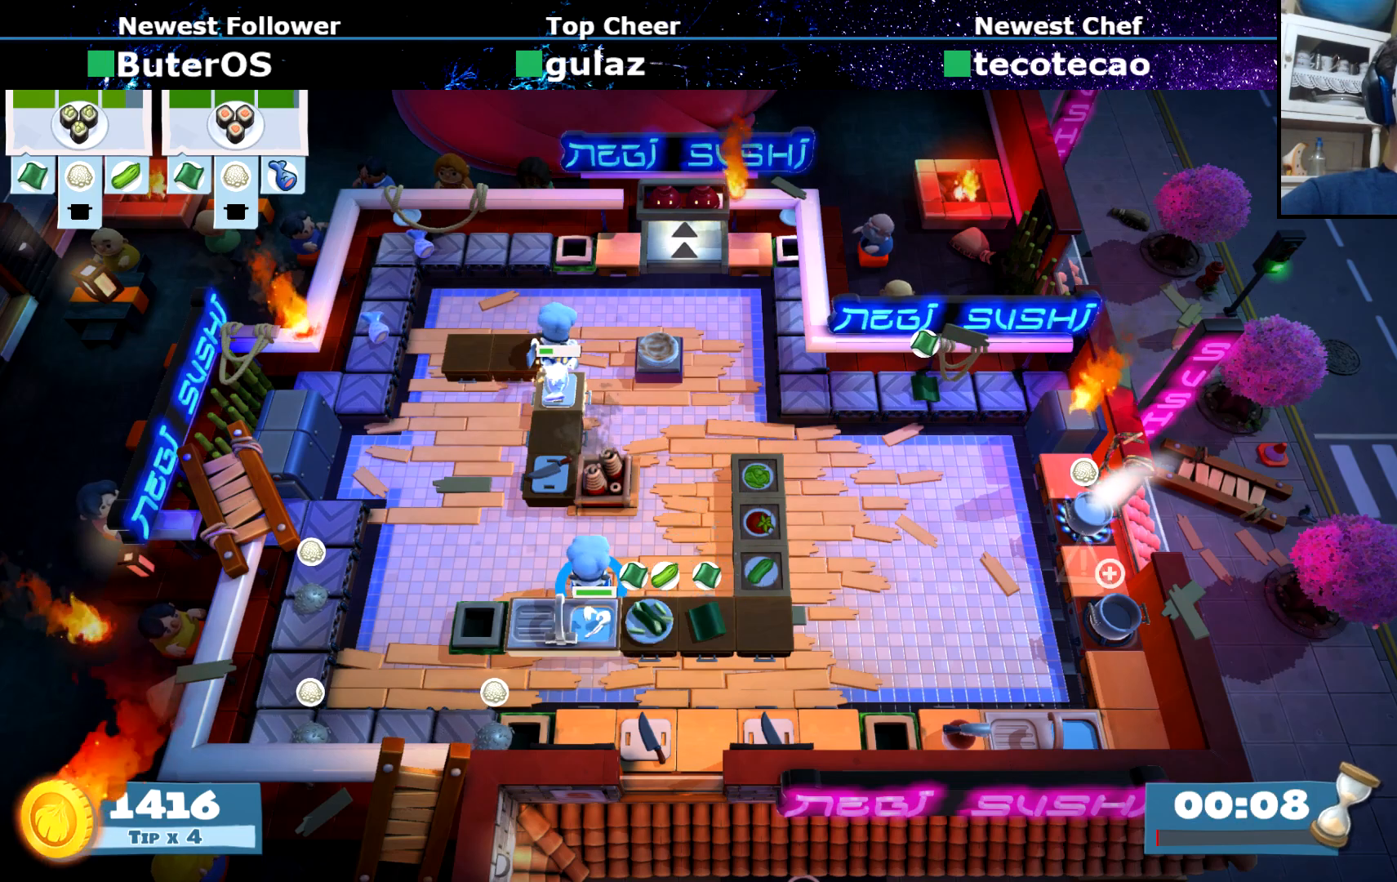
{"buttons": [], "left_stick": "left", "events": [[17, "SQUARE", "up"], [84, "SQUARE", "down"], [184, "SQUARE", "up"], [251, "SQUARE", "down"], [317, "SQUARE", "up"], [434, "left_stick", "left"]]}
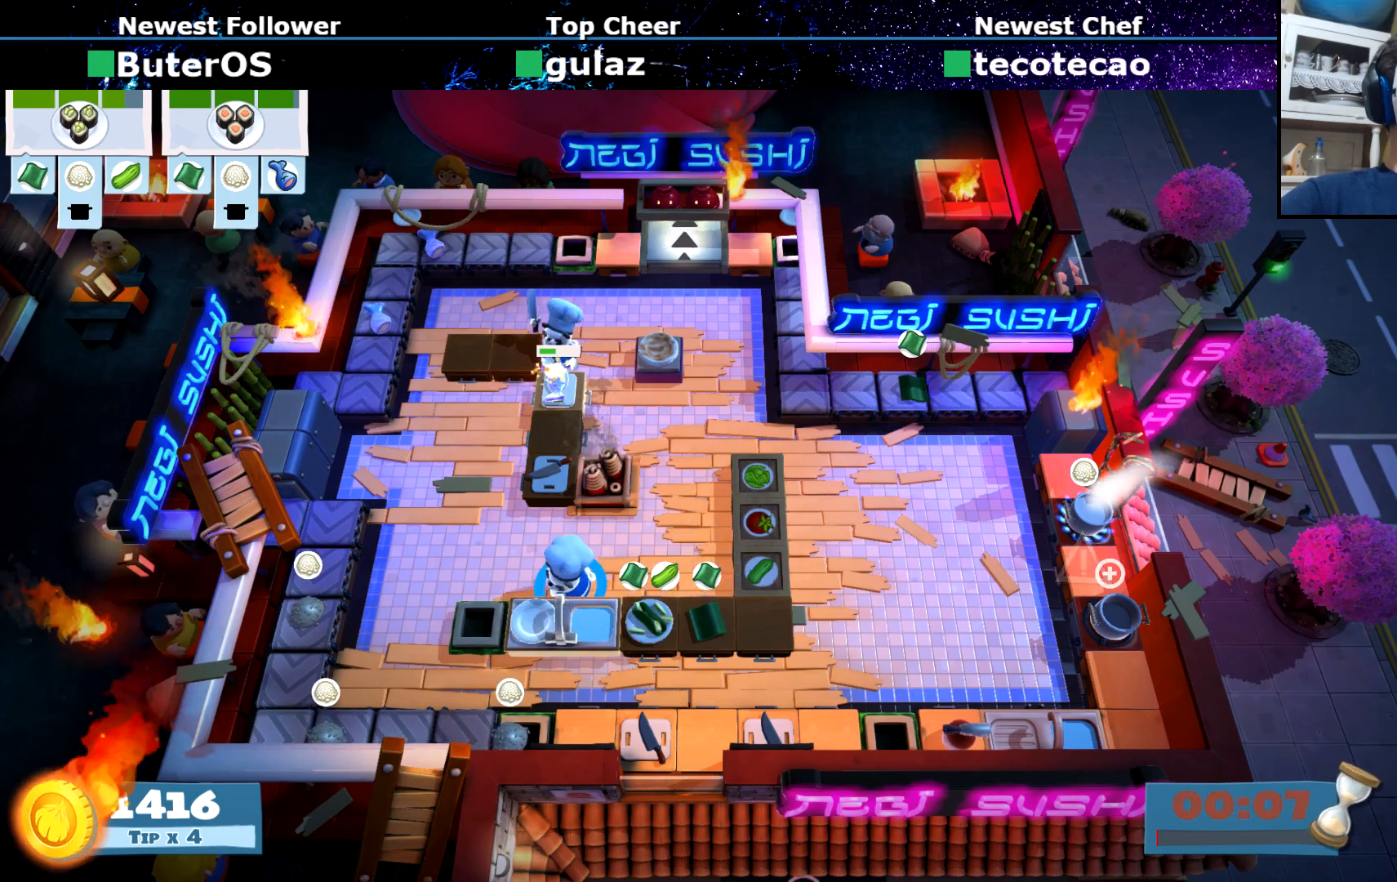
{"buttons": [], "left_stick": "down", "events": [[17, "CROSS", "down"], [50, "left_stick", "down"], [83, "CROSS", "up"], [117, "left_stick", "right"], [150, "CIRCLE", "down"], [250, "CIRCLE", "up"], [367, "left_stick", "down"], [417, "CROSS", "down"], [484, "CROSS", "up"]]}
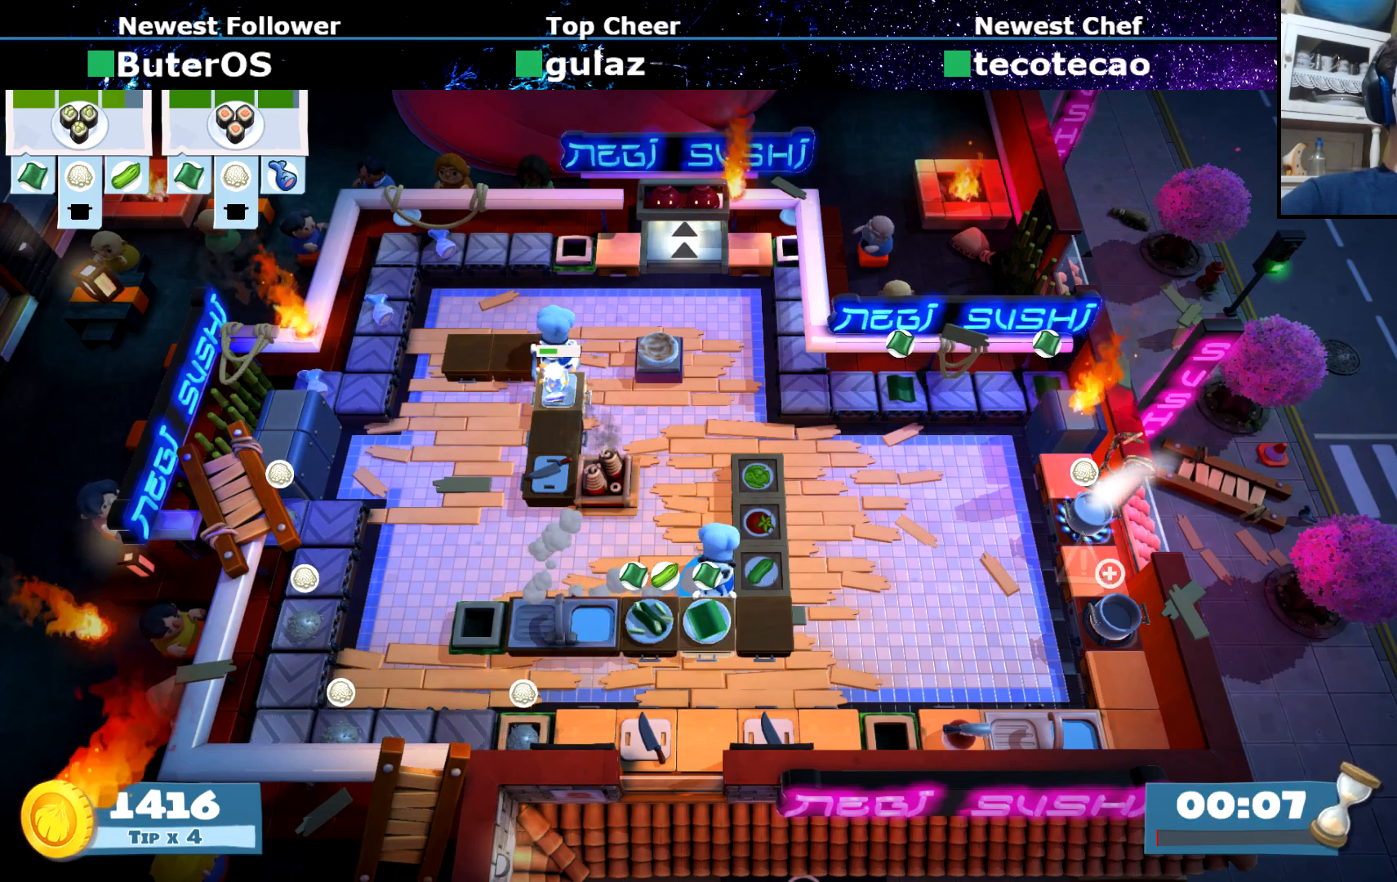
{"buttons": [], "left_stick": "up-right", "events": [[151, "CROSS", "down"], [234, "CROSS", "up"], [234, "left_stick", "up-left"], [284, "left_stick", "up"], [317, "CIRCLE", "down"], [401, "CIRCLE", "up"], [484, "left_stick", "up-right"]]}
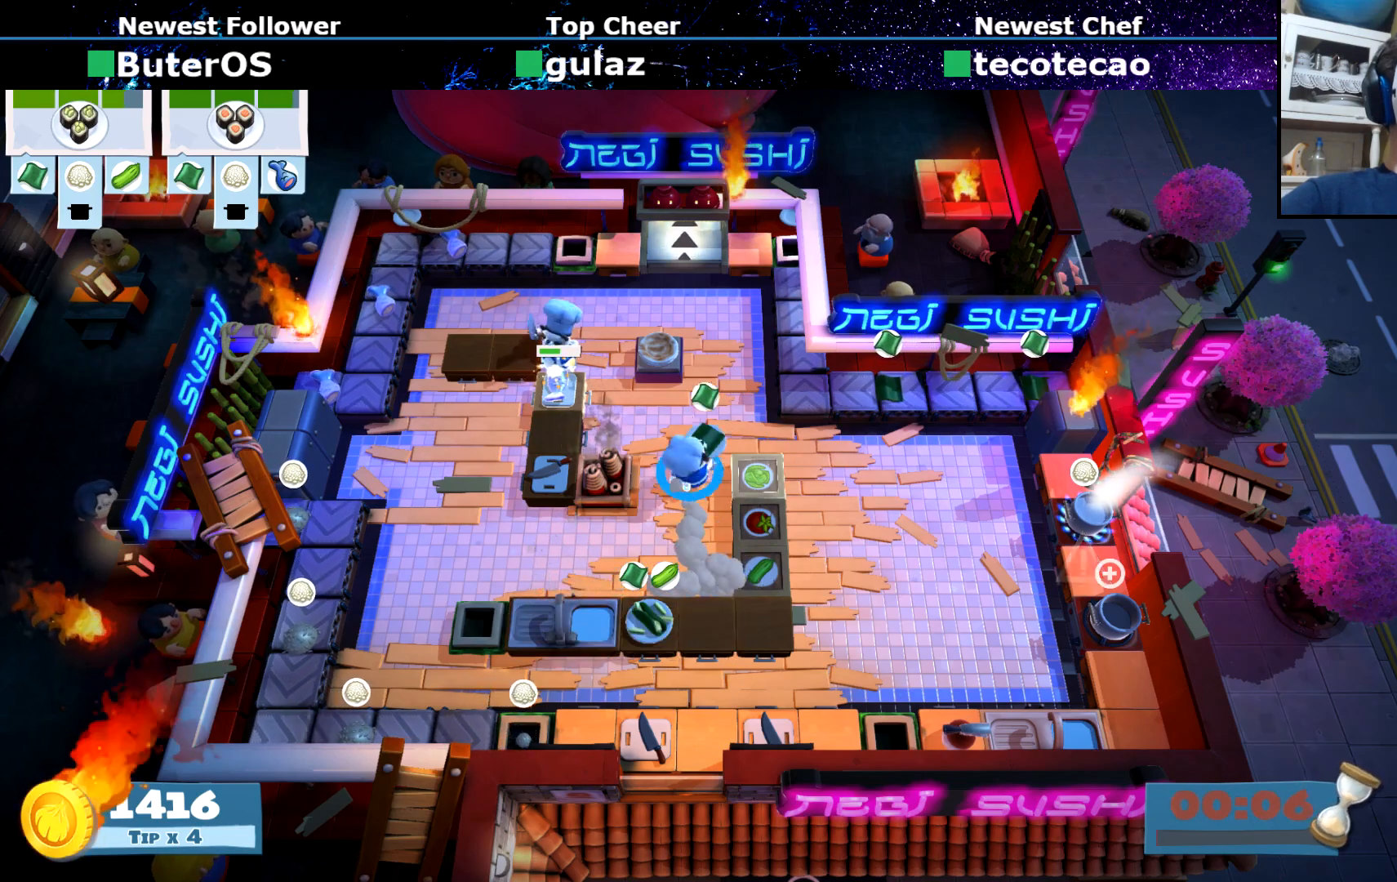
{"buttons": [], "left_stick": "down-right", "events": [[217, "CIRCLE", "down"], [234, "left_stick", "down-right"], [317, "CIRCLE", "up"]]}
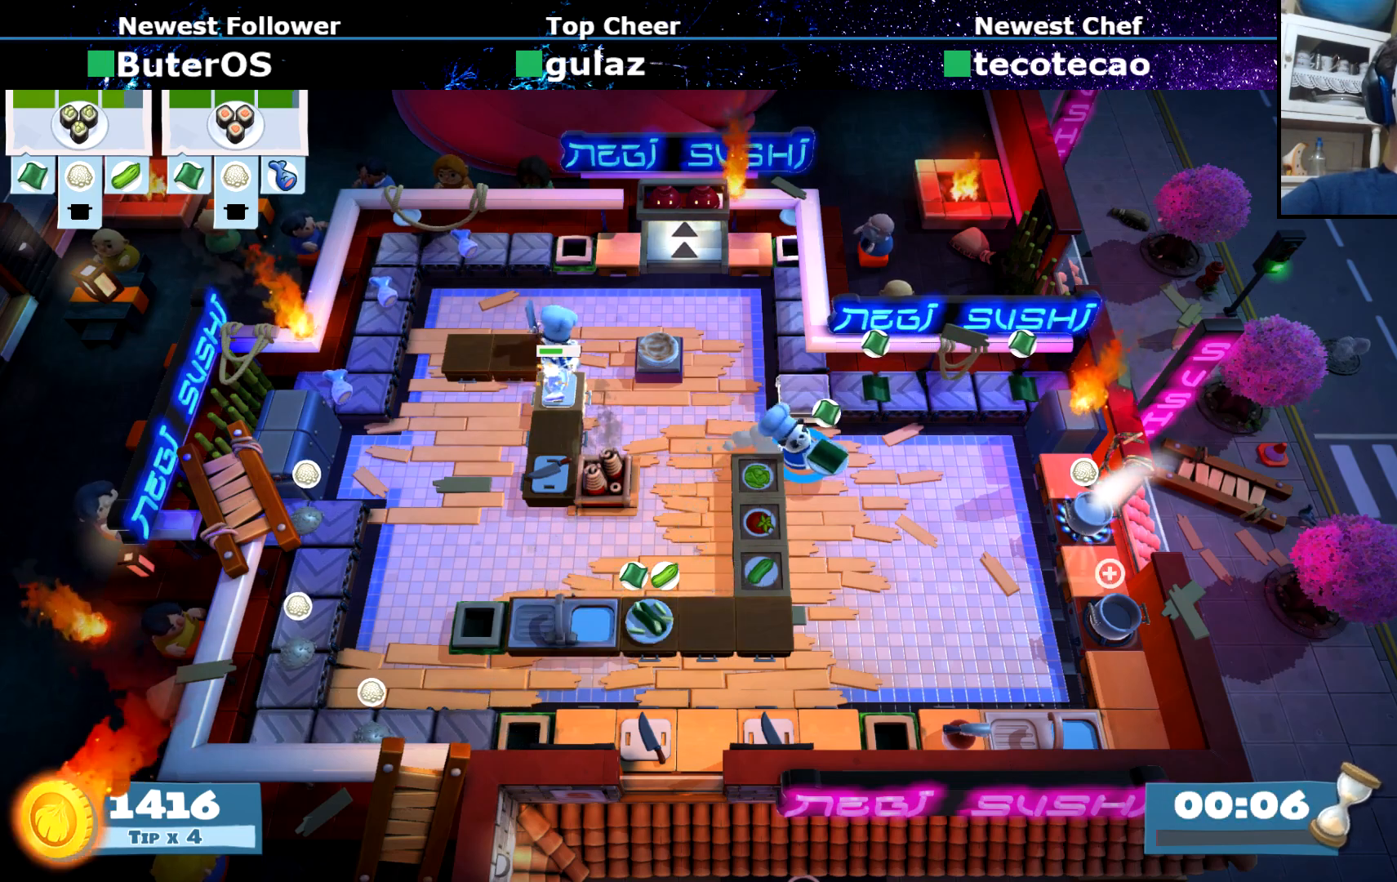
{"buttons": [], "left_stick": "down-right", "events": [[100, "CIRCLE", "down"], [183, "CIRCLE", "up"]]}
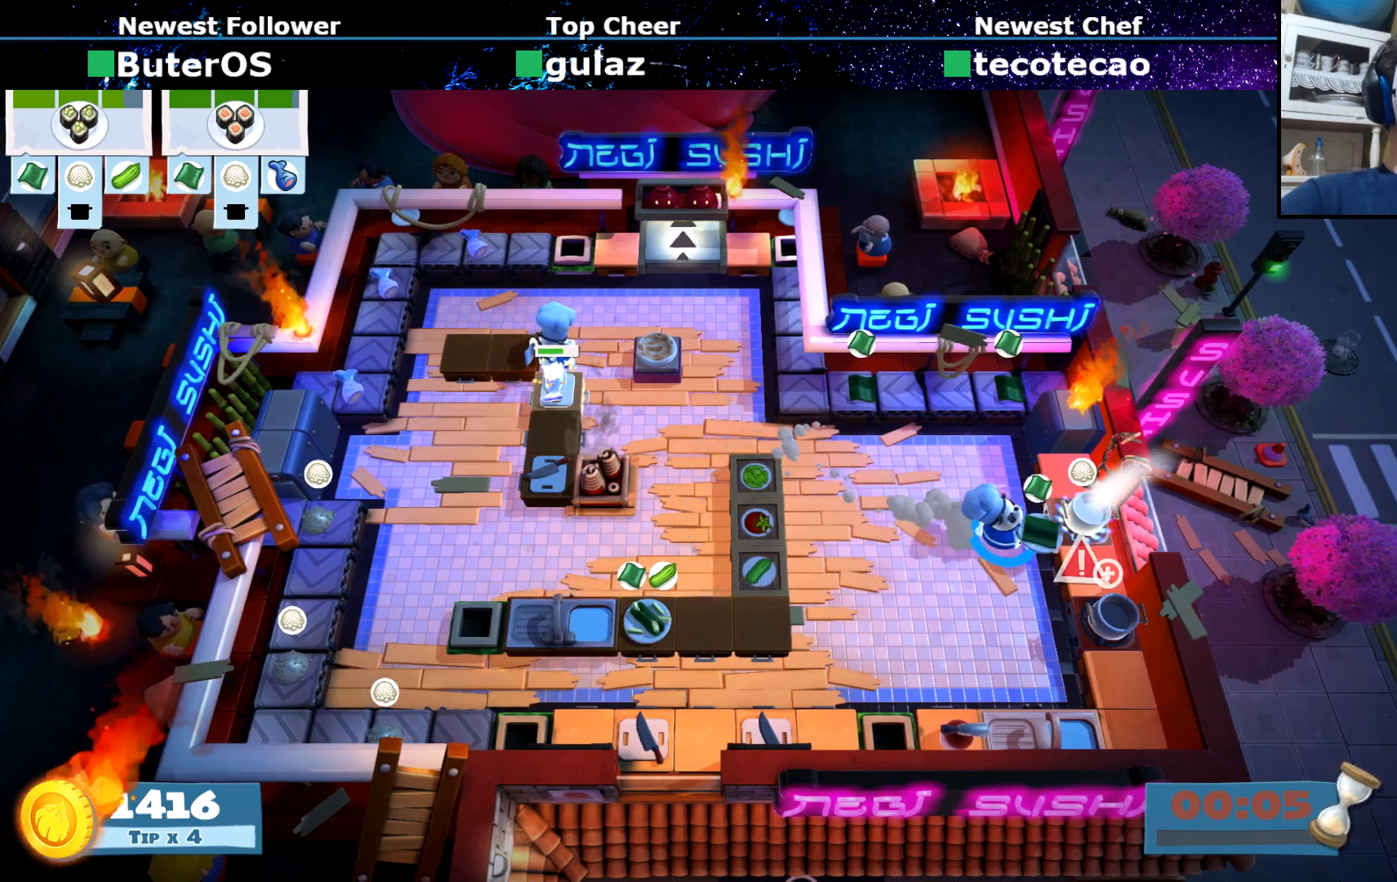
{"buttons": [], "left_stick": "left", "events": [[50, "CROSS", "down"], [84, "left_stick", "up-right"], [134, "CROSS", "up"], [134, "left_stick", "up-left"], [200, "CIRCLE", "down"], [267, "CIRCLE", "up"], [301, "left_stick", "left"]]}
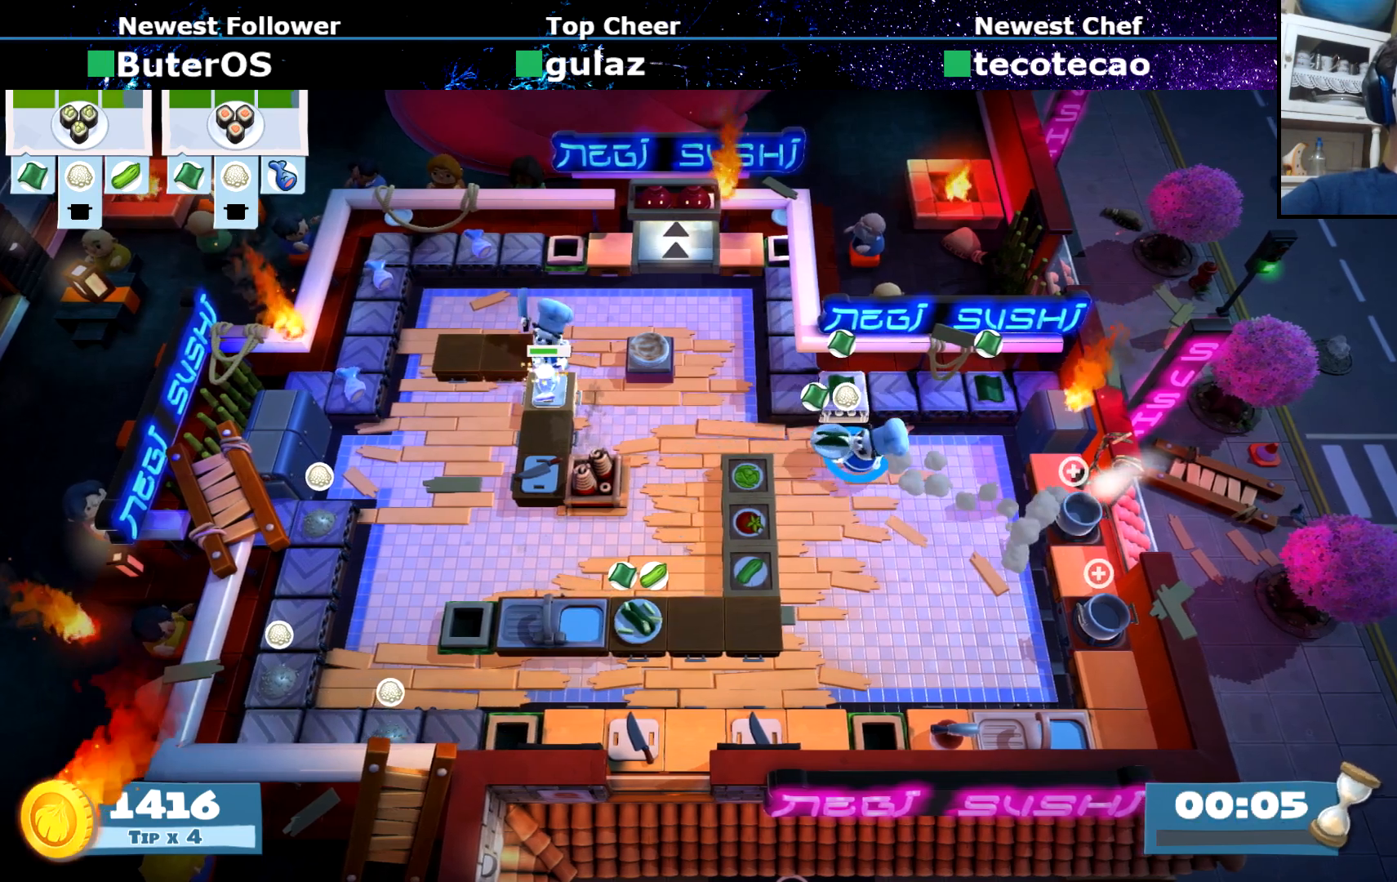
{"buttons": [], "left_stick": "left", "events": [[150, "CIRCLE", "down"], [217, "CIRCLE", "up"]]}
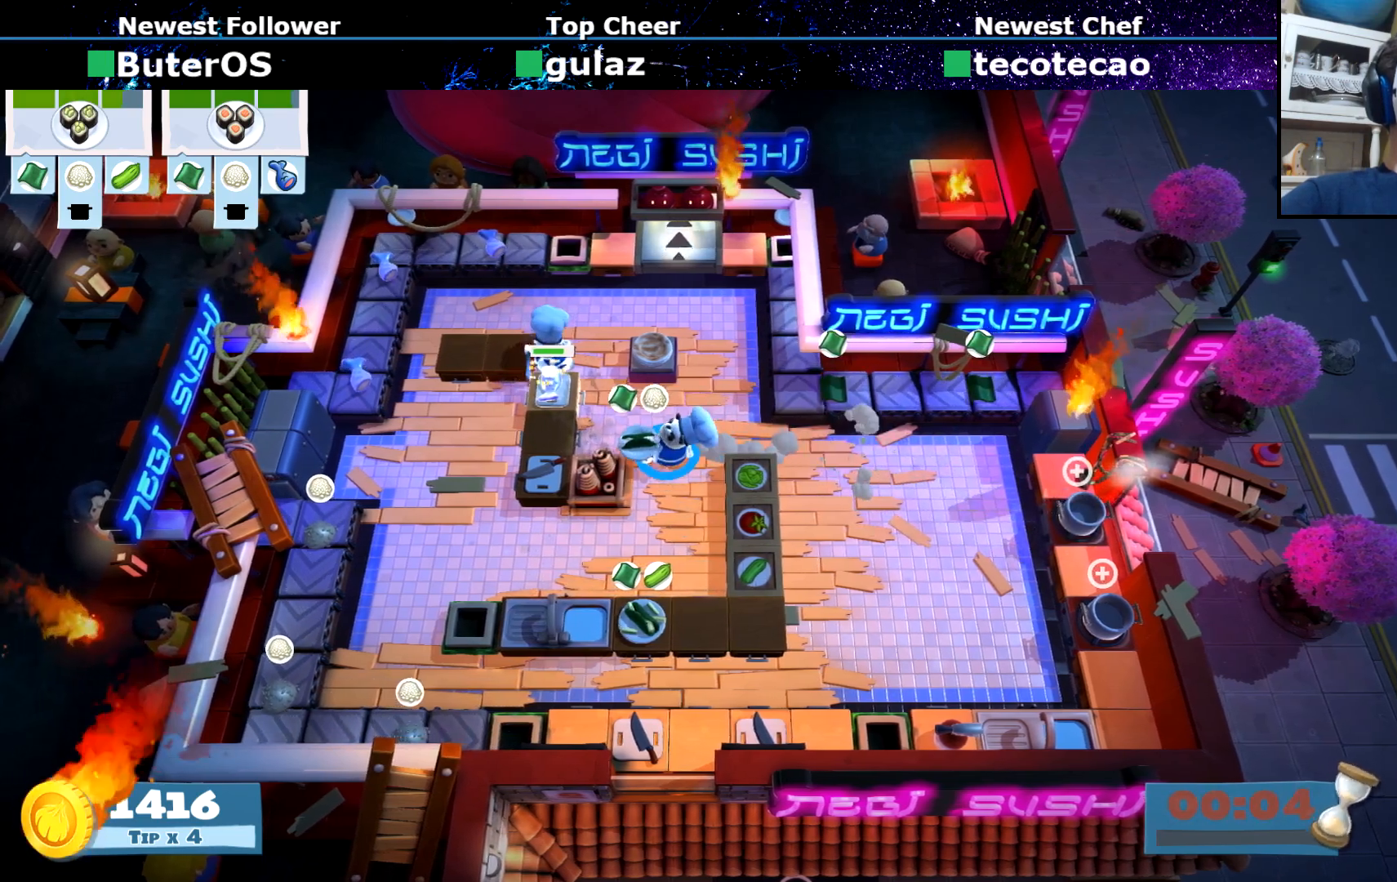
{"buttons": [], "left_stick": "up-left", "events": [[334, "CROSS", "down"], [384, "CROSS", "up"], [434, "left_stick", "up-left"]]}
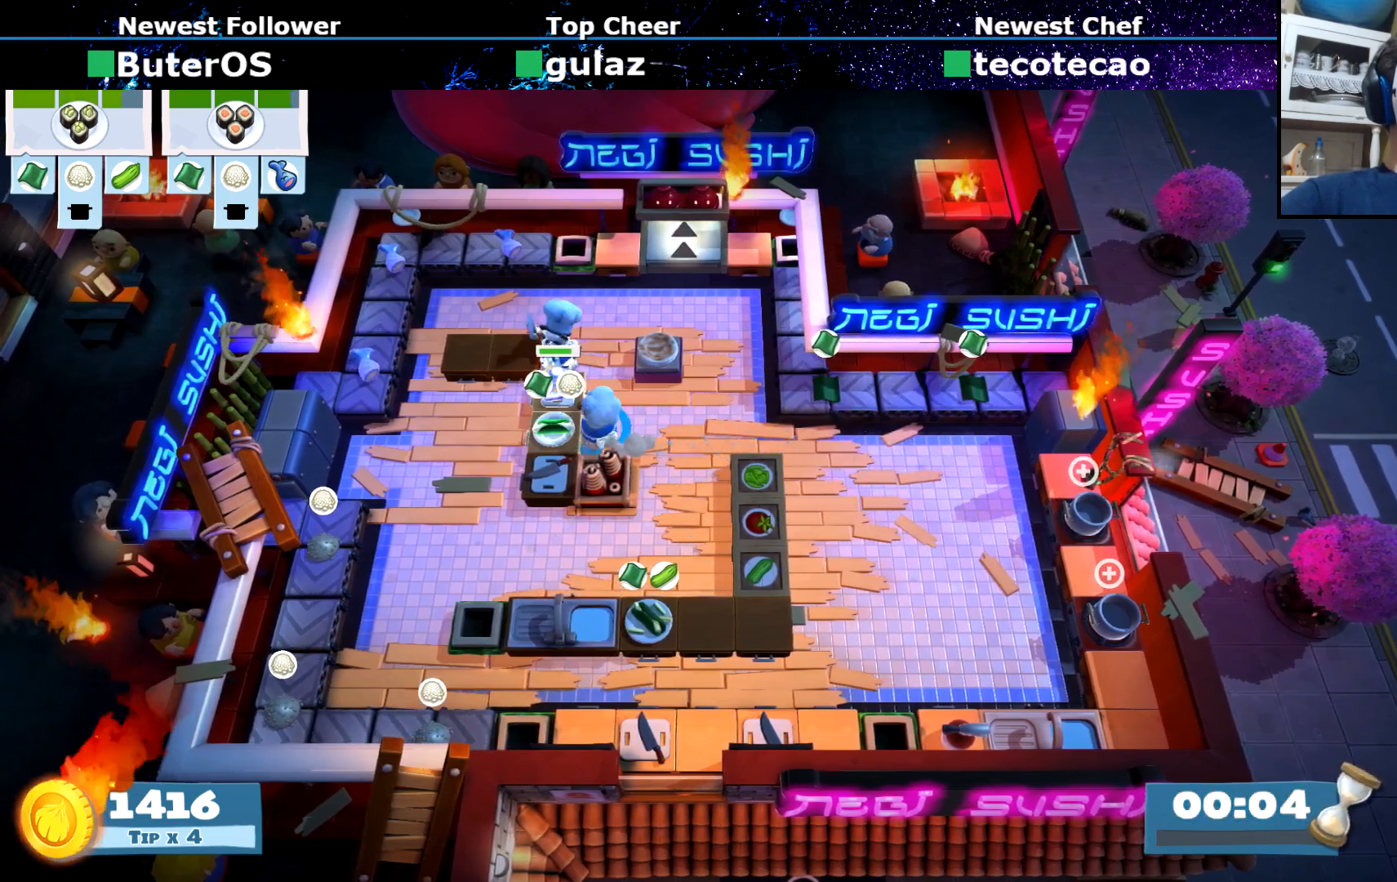
{"buttons": ["CROSS"], "left_stick": "center", "events": [[33, "SQUARE", "down"], [66, "SQUARE", "up"], [150, "SQUARE", "down"], [150, "left_stick", "center"], [233, "SQUARE", "up"], [500, "CROSS", "down"]]}
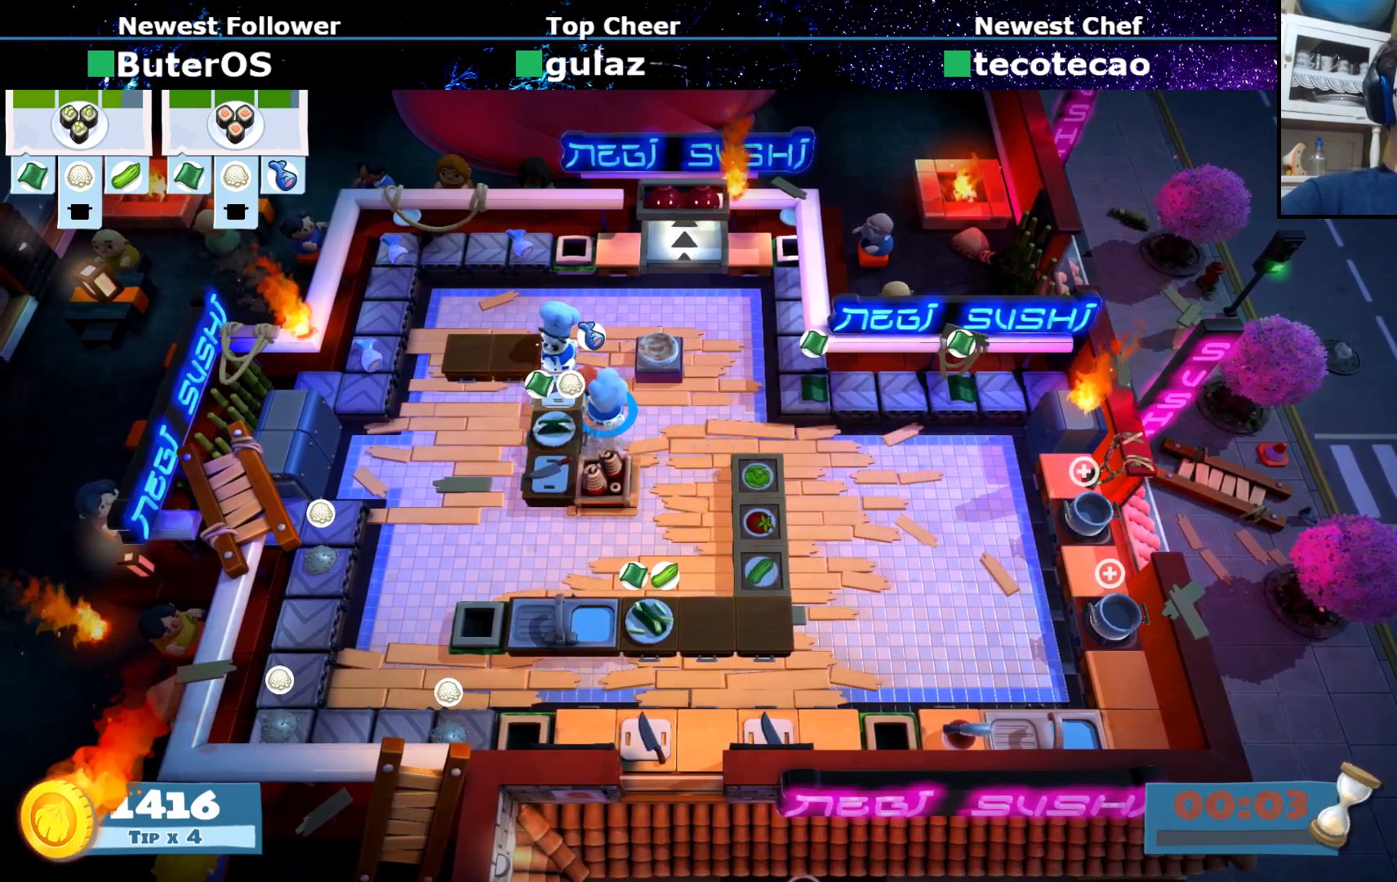
{"buttons": [], "left_stick": "center", "events": [[34, "left_stick", "down"], [67, "CROSS", "up"], [217, "left_stick", "left"], [234, "CROSS", "down"], [317, "CROSS", "up"], [351, "left_stick", "center"]]}
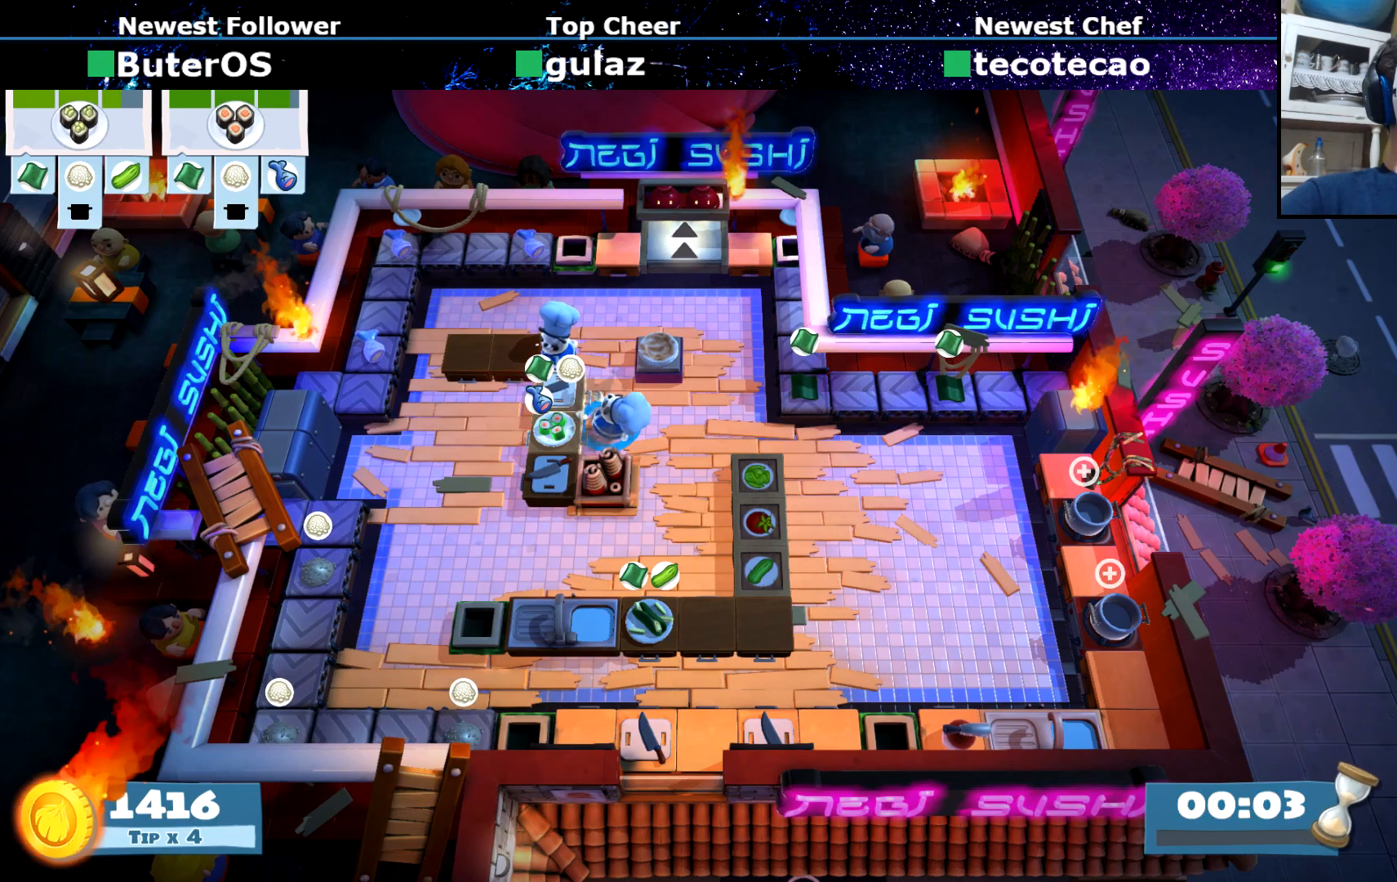
{"buttons": [], "left_stick": "up-right", "events": [[100, "CROSS", "down"], [150, "left_stick", "up"], [183, "CROSS", "up"], [317, "CIRCLE", "down"], [383, "CIRCLE", "up"], [434, "left_stick", "up-right"]]}
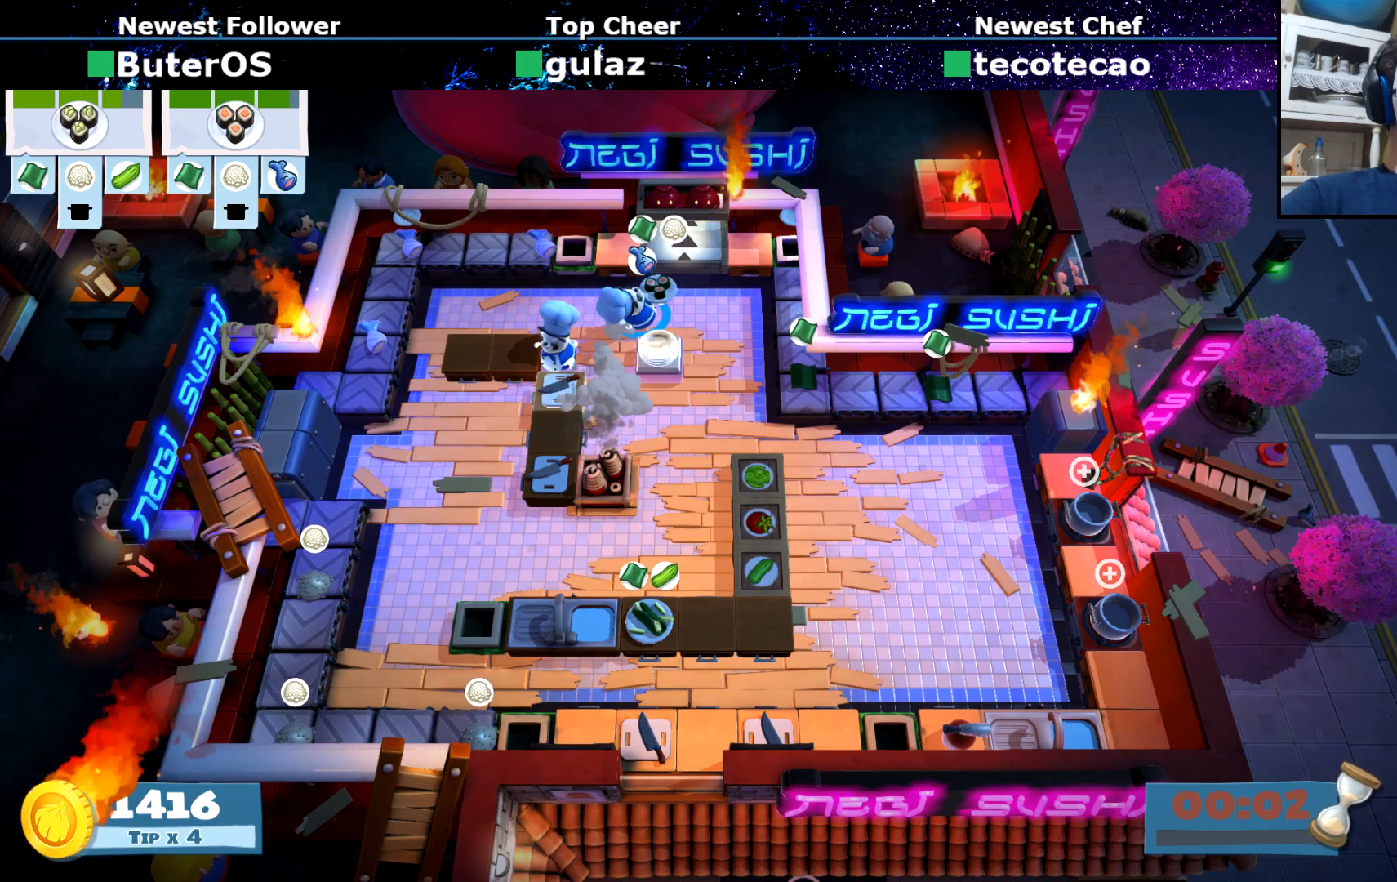
{"buttons": [], "left_stick": "down", "events": [[117, "CROSS", "down"], [184, "CROSS", "up"], [200, "left_stick", "down-right"], [301, "left_stick", "down"], [317, "CIRCLE", "down"], [384, "CIRCLE", "up"]]}
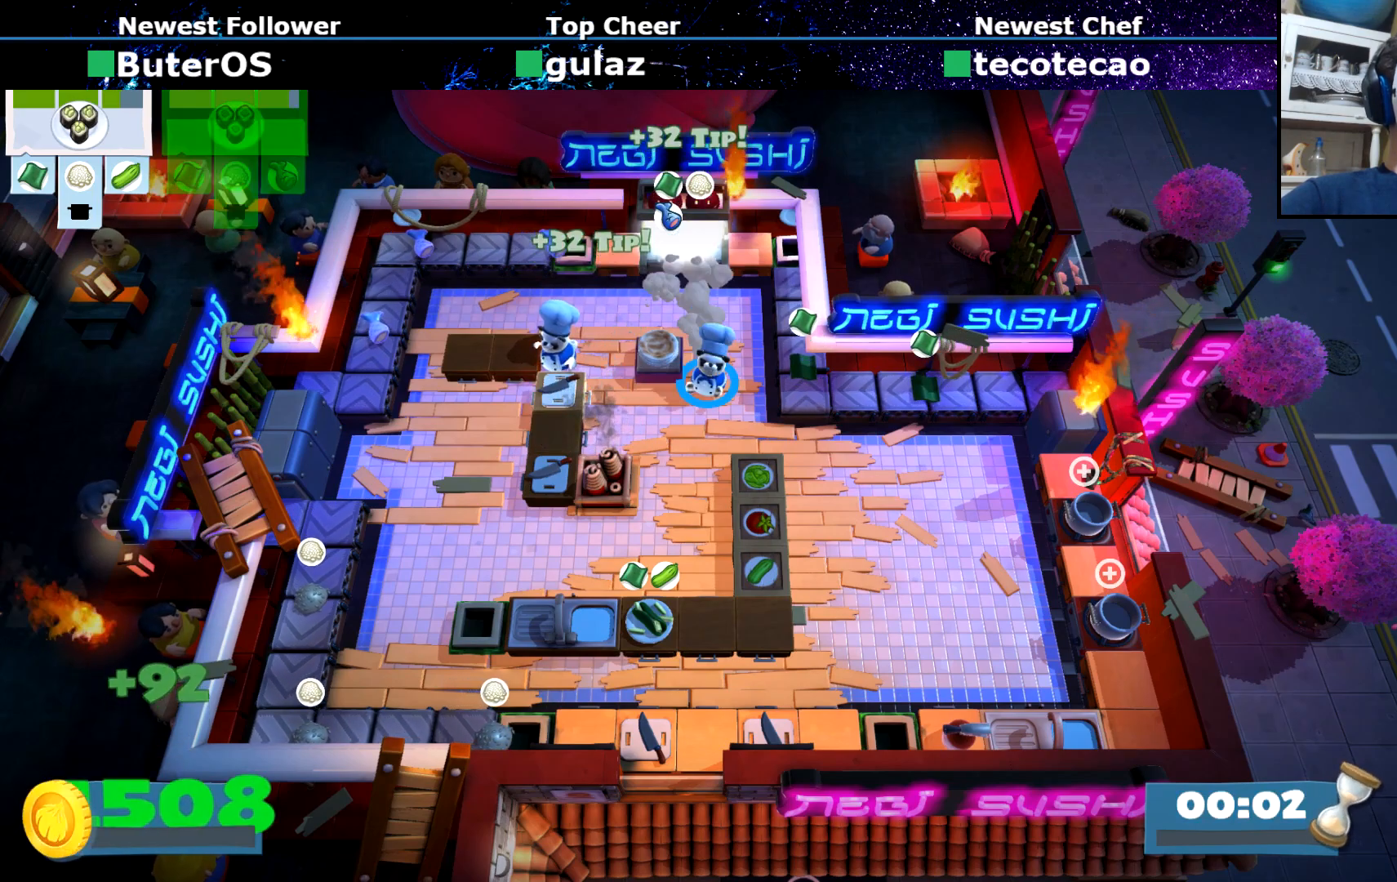
{"buttons": [], "left_stick": "center", "events": [[117, "left_stick", "center"]]}